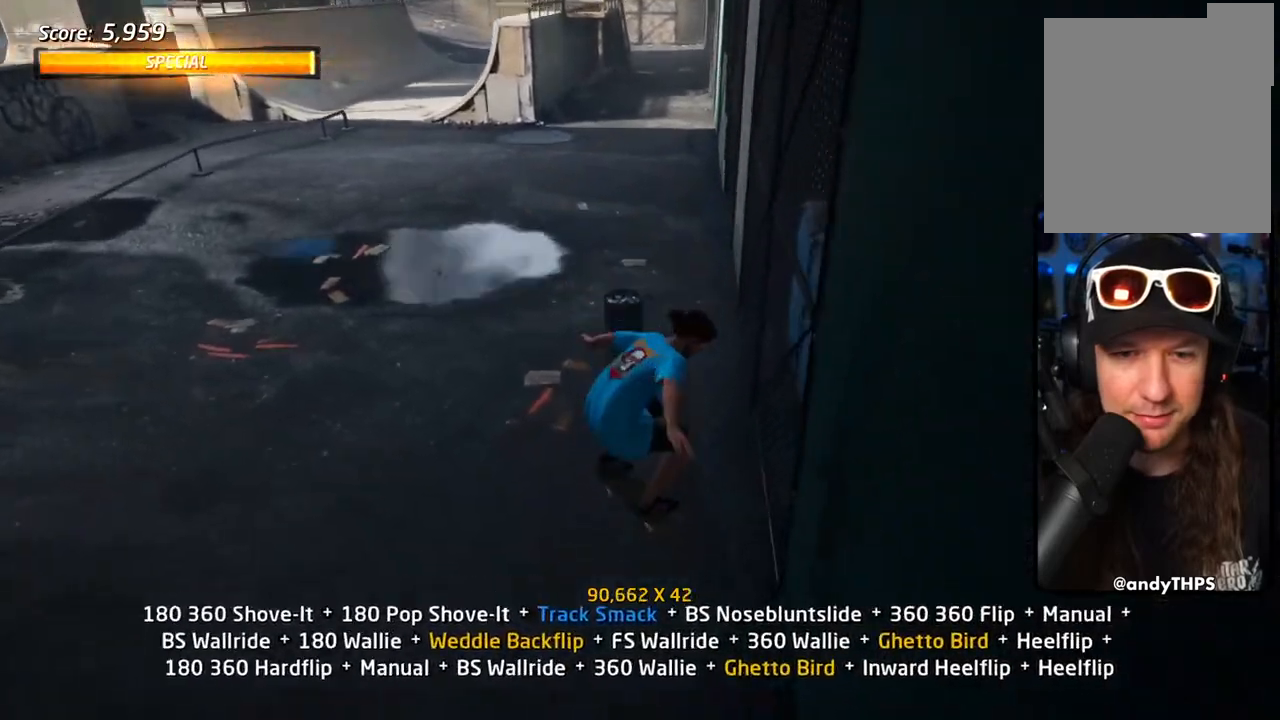
Gameplay with a controller (PlayStation layout); each line is a JSON object with the inputs held at the frame after it (dt_ms = milliseconds from this image to that frame). "events" lists button and stick changes between this image and that frame as [ms after this image, input, new state], when the widget could be followed in between.
{"dt_ms": 500, "buttons": ["TRIANGLE"], "left_stick": "center", "right_stick": "center"}
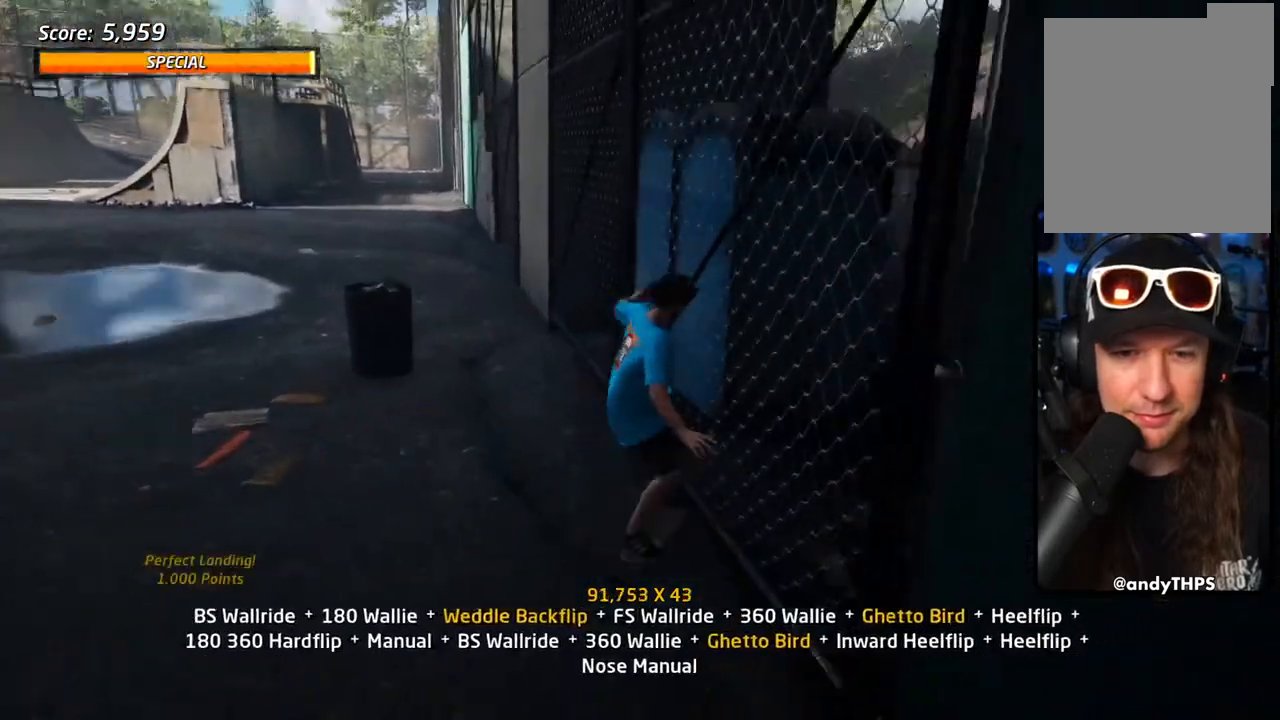
{"dt_ms": 500, "buttons": ["CIRCLE", "R1"], "left_stick": "center", "right_stick": "center", "events": [[17, "DPAD_UP", "down"], [83, "DPAD_UP", "up"], [100, "CROSS", "down"], [117, "TRIANGLE", "up"], [150, "DPAD_UP", "down"], [200, "CROSS", "up"], [217, "DPAD_UP", "up"], [233, "R1", "down"], [283, "DPAD_UP", "down"], [333, "DPAD_UP", "up"], [417, "DPAD_UP", "down"], [433, "CIRCLE", "down"], [467, "DPAD_UP", "up"]]}
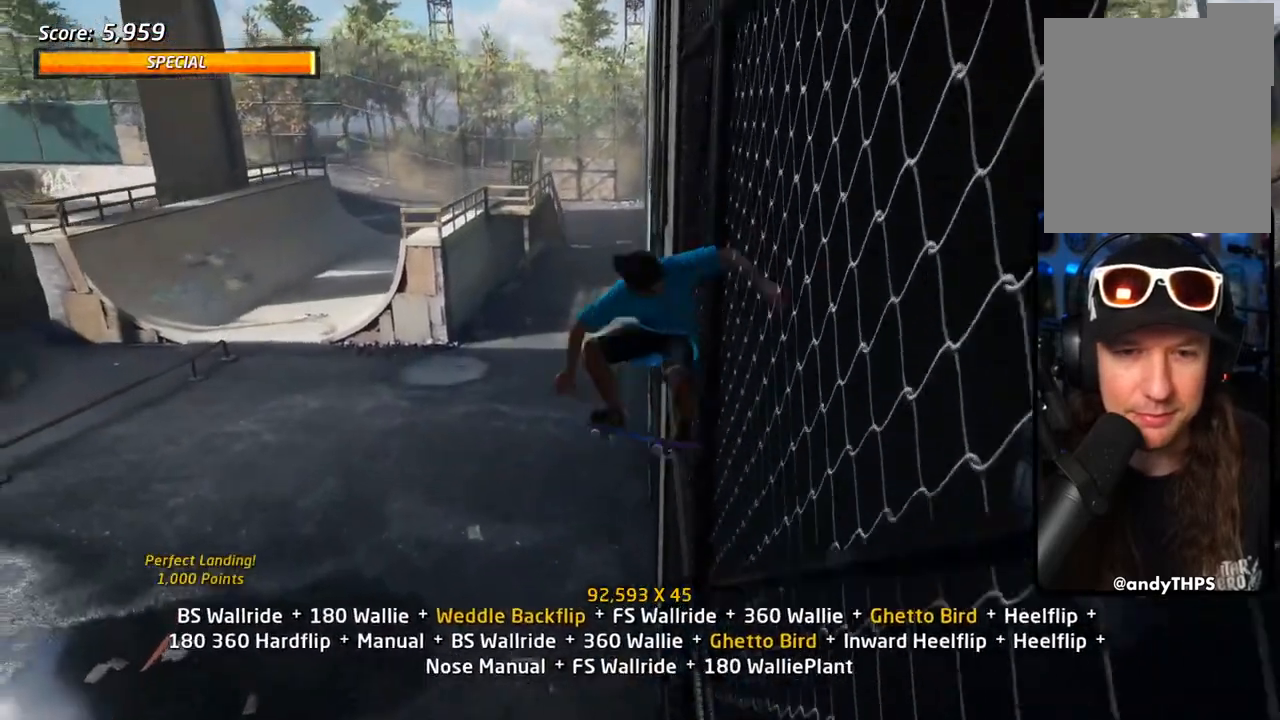
{"dt_ms": 500, "buttons": [], "left_stick": "center", "right_stick": "center", "events": [[67, "CIRCLE", "up"], [267, "START", "down"], [300, "right_stick", "down-left"], [483, "R1", "up"], [483, "START", "up"], [483, "right_stick", "center"]]}
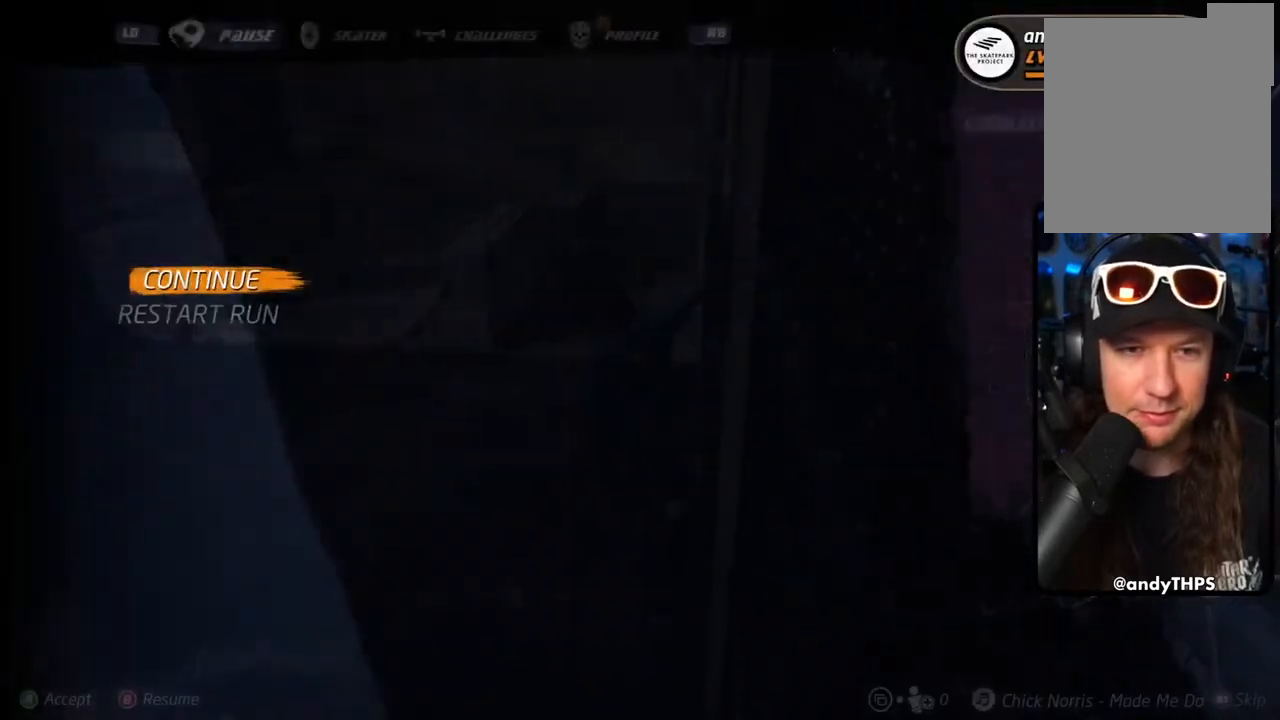
{"dt_ms": 500, "buttons": [], "left_stick": "center", "right_stick": "center", "events": [[83, "DPAD_DOWN", "down"], [167, "DPAD_DOWN", "up"], [250, "DPAD_DOWN", "down"], [317, "DPAD_DOWN", "up"], [383, "DPAD_DOWN", "down"], [483, "DPAD_DOWN", "up"]]}
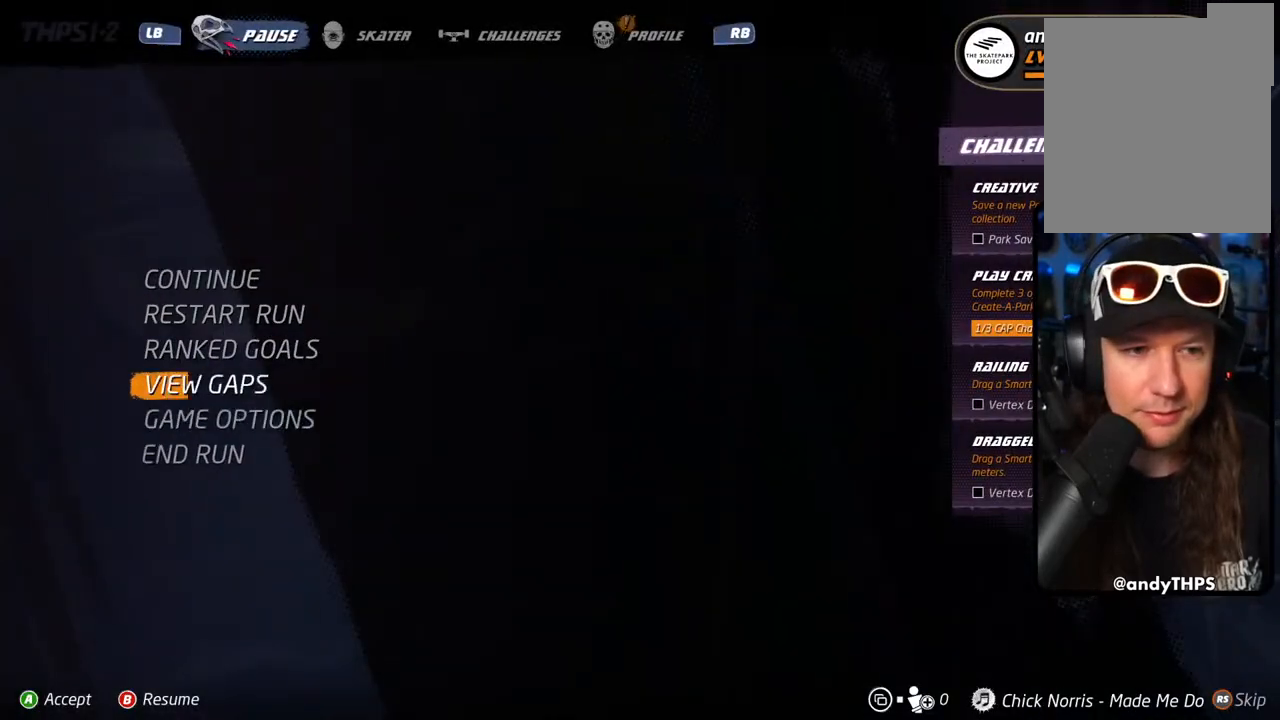
{"dt_ms": 500, "buttons": [], "left_stick": "center", "right_stick": "center", "events": [[33, "DPAD_DOWN", "down"], [100, "DPAD_DOWN", "up"], [233, "DPAD_DOWN", "down"], [333, "DPAD_DOWN", "up"], [367, "CROSS", "down"], [500, "CROSS", "up"]]}
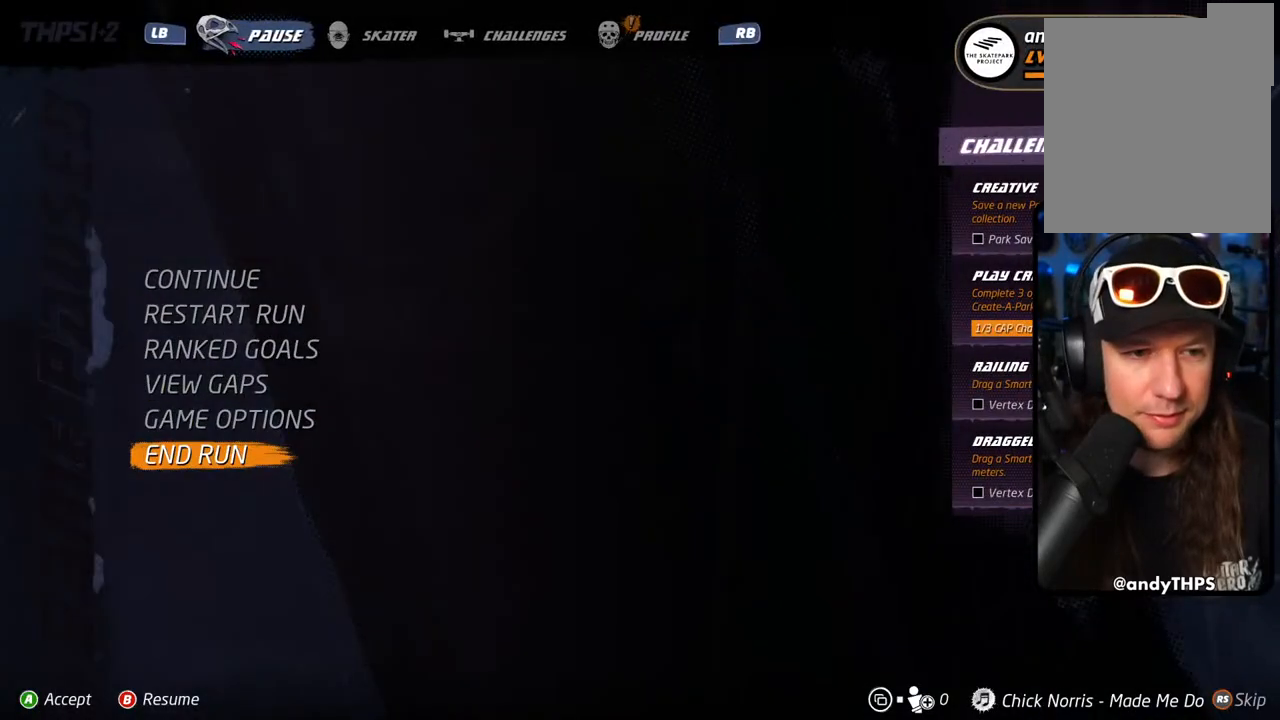
{"dt_ms": 500, "buttons": [], "left_stick": "center", "right_stick": "center", "events": [[333, "CROSS", "down"], [467, "CROSS", "up"]]}
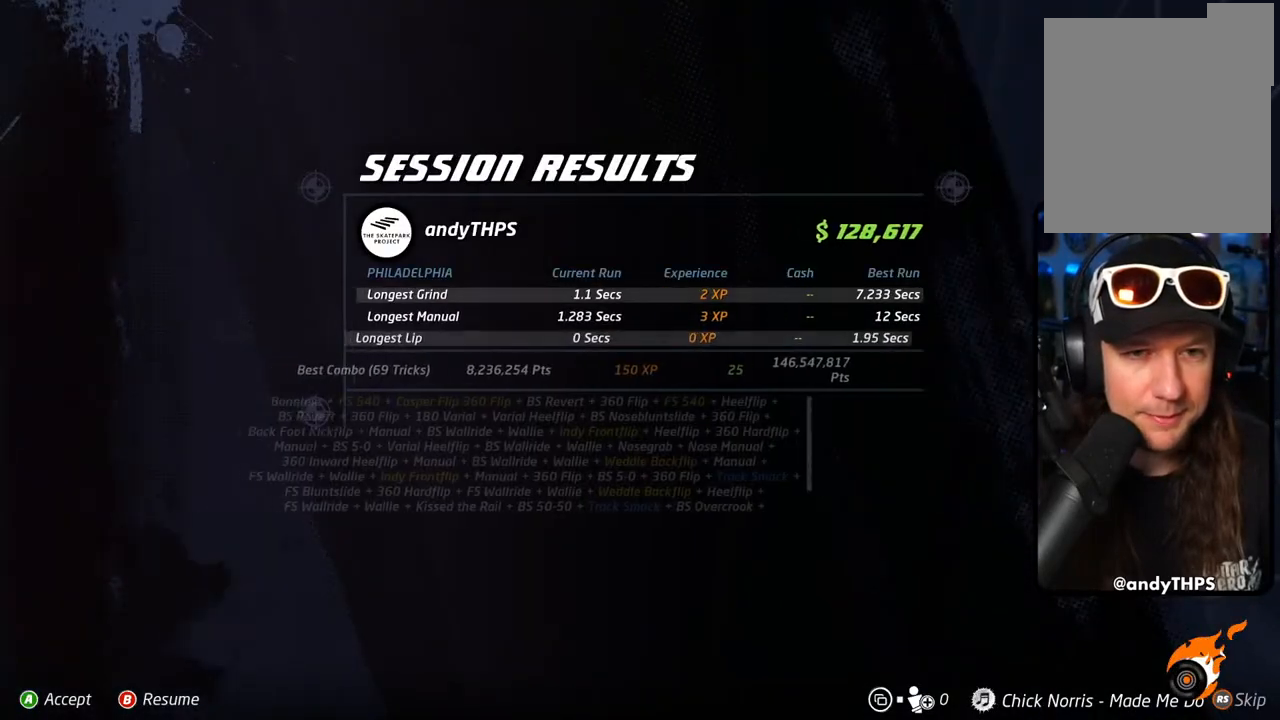
{"dt_ms": 500, "buttons": [], "left_stick": "center", "right_stick": "center", "events": [[50, "CROSS", "down"], [150, "CROSS", "up"], [317, "CROSS", "down"], [417, "CROSS", "up"]]}
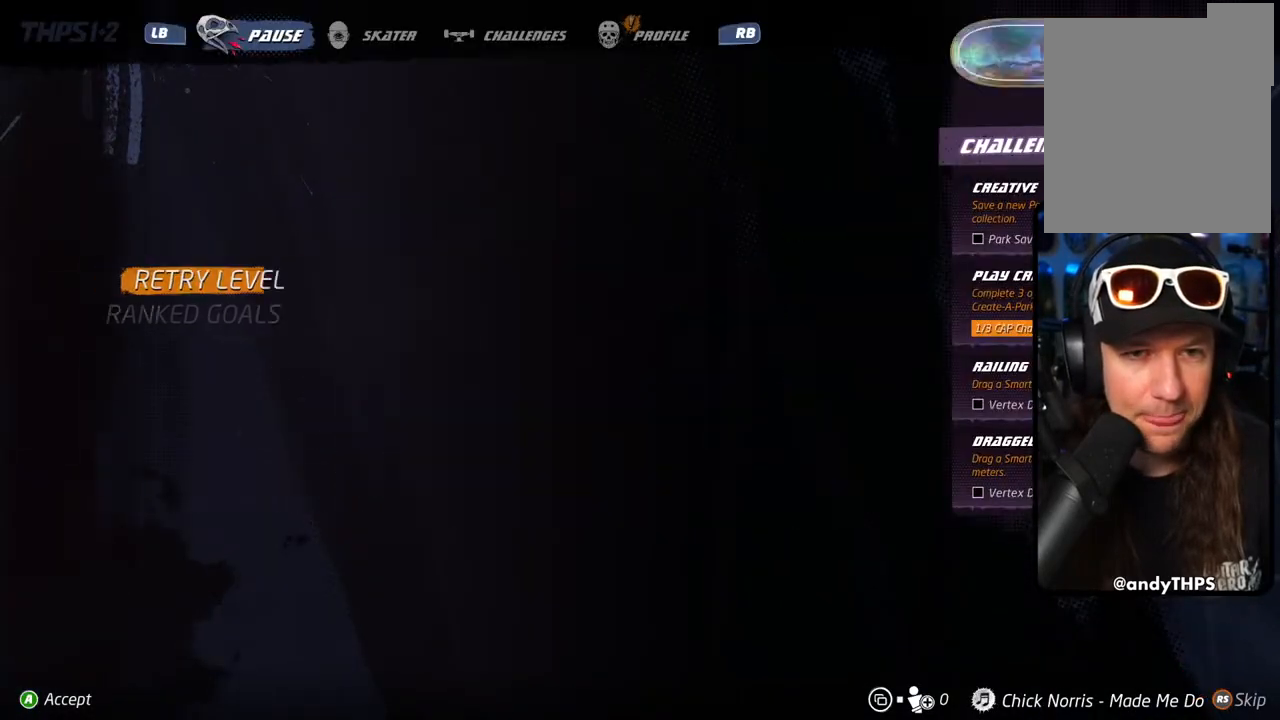
{"dt_ms": 500, "buttons": [], "left_stick": "center", "right_stick": "center", "events": [[250, "DPAD_DOWN", "down"], [333, "DPAD_DOWN", "up"], [400, "DPAD_DOWN", "down"], [483, "DPAD_DOWN", "up"]]}
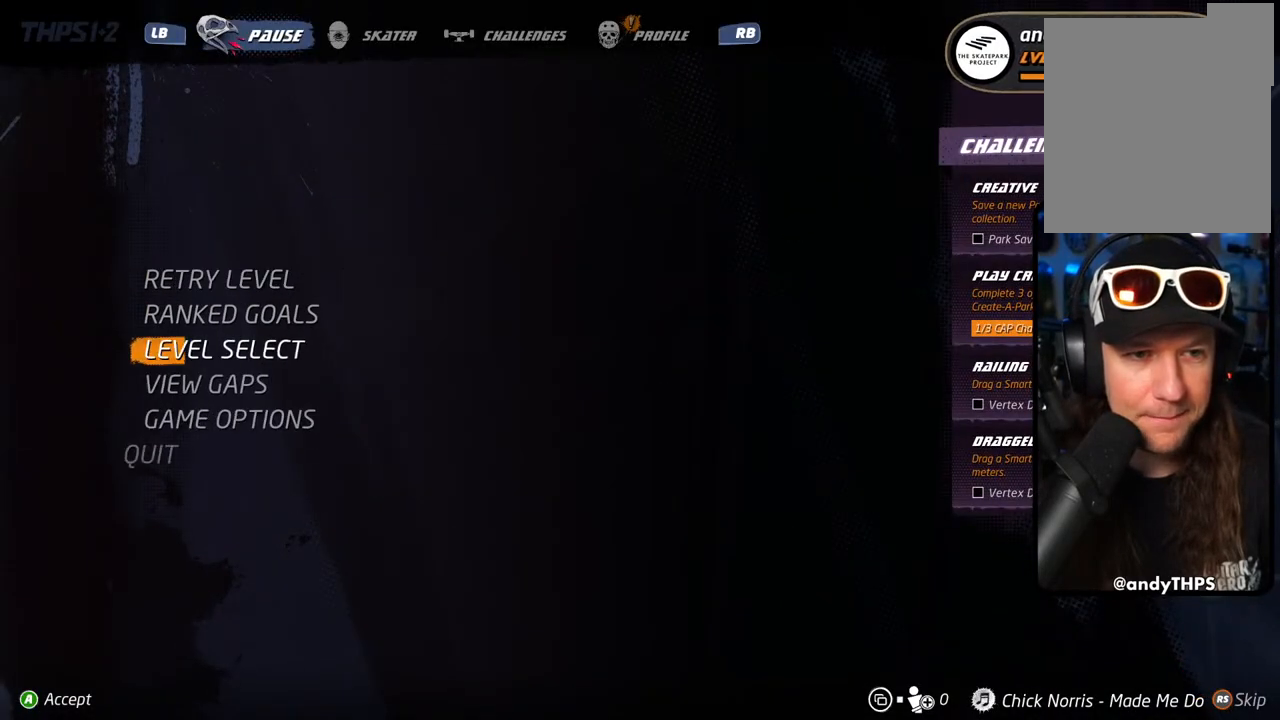
{"dt_ms": 500, "buttons": [], "left_stick": "center", "right_stick": "center", "events": [[33, "CROSS", "down"], [150, "CROSS", "up"]]}
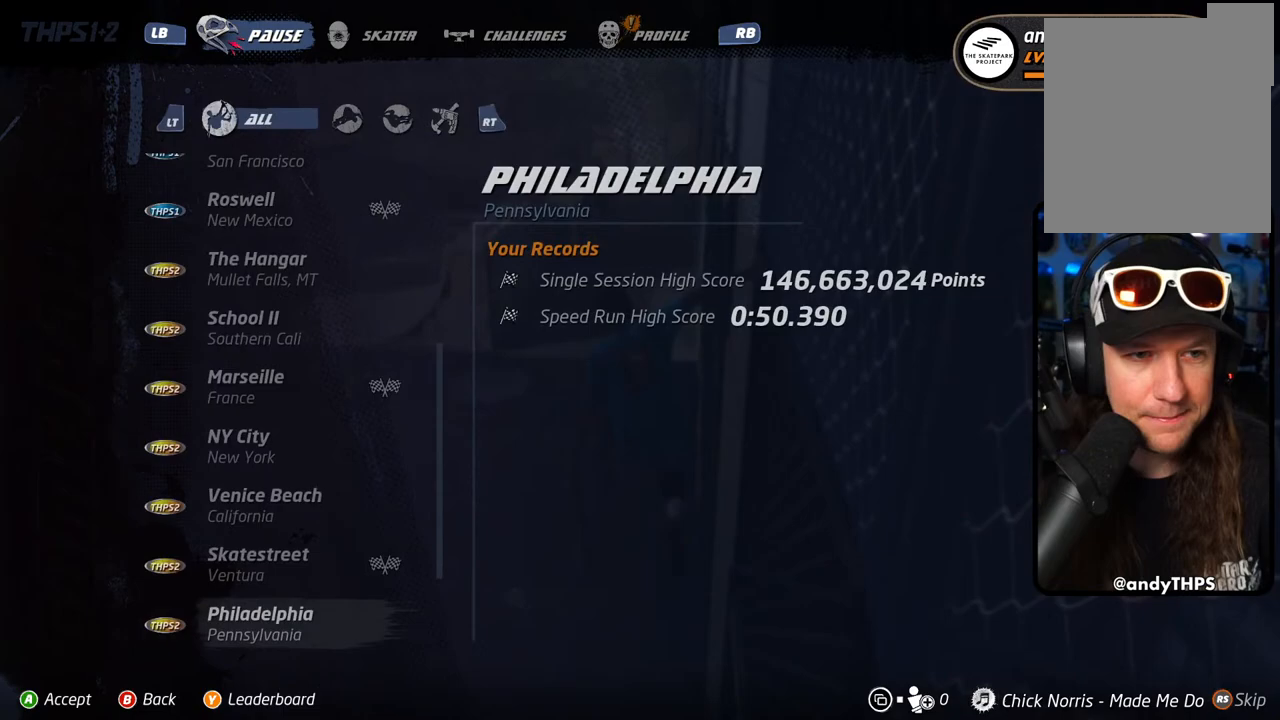
{"dt_ms": 500, "buttons": [], "left_stick": "center", "right_stick": "center", "events": [[133, "CIRCLE", "down"], [250, "CIRCLE", "up"], [433, "TRIANGLE", "down"], [483, "TRIANGLE", "up"]]}
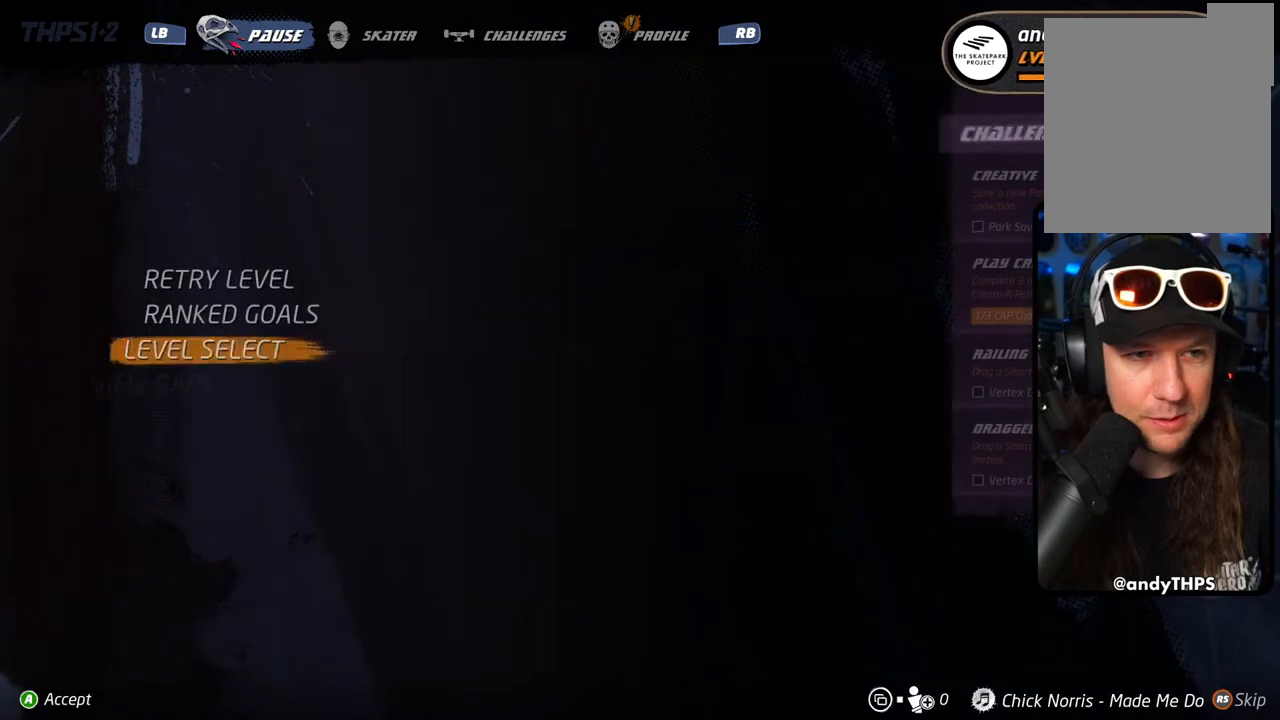
{"dt_ms": 500, "buttons": ["DPAD_UP"], "left_stick": "center", "right_stick": "center", "events": [[267, "DPAD_DOWN", "down"], [350, "DPAD_DOWN", "up"], [467, "DPAD_UP", "down"]]}
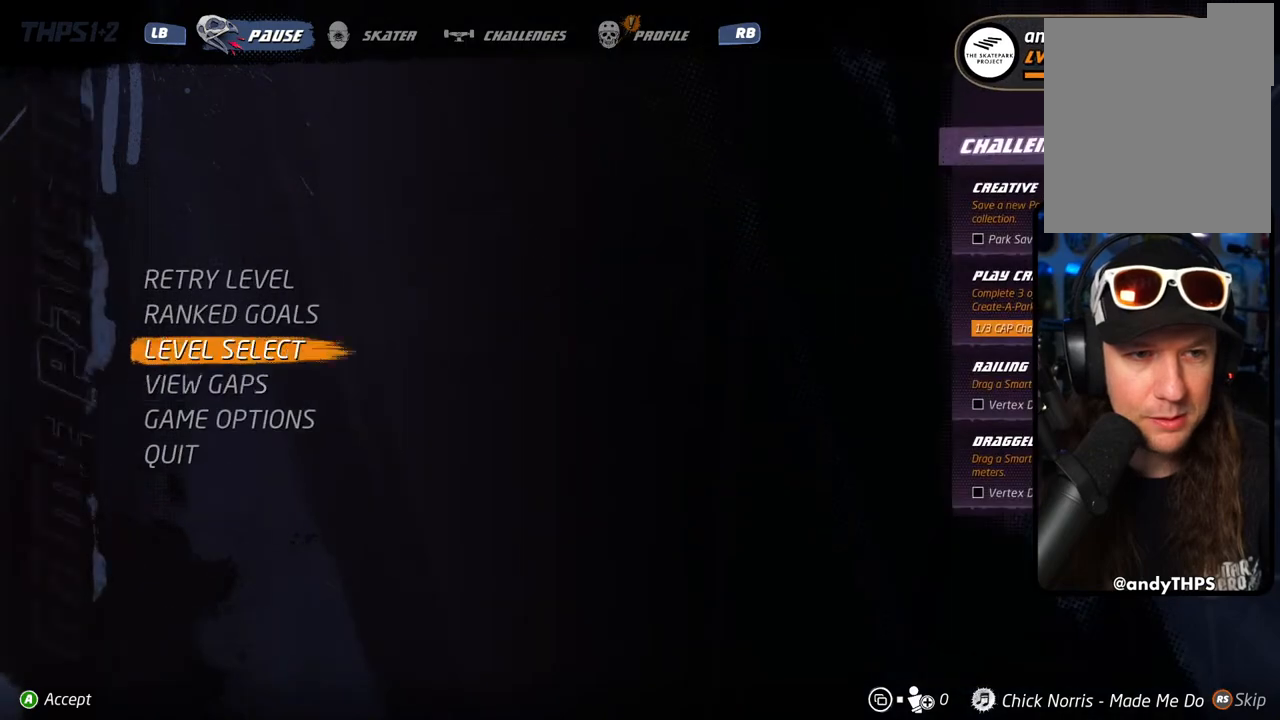
{"dt_ms": 500, "buttons": [], "left_stick": "center", "right_stick": "center", "events": [[17, "DPAD_UP", "up"], [100, "DPAD_UP", "down"], [150, "DPAD_UP", "up"], [183, "CROSS", "down"], [283, "CROSS", "up"]]}
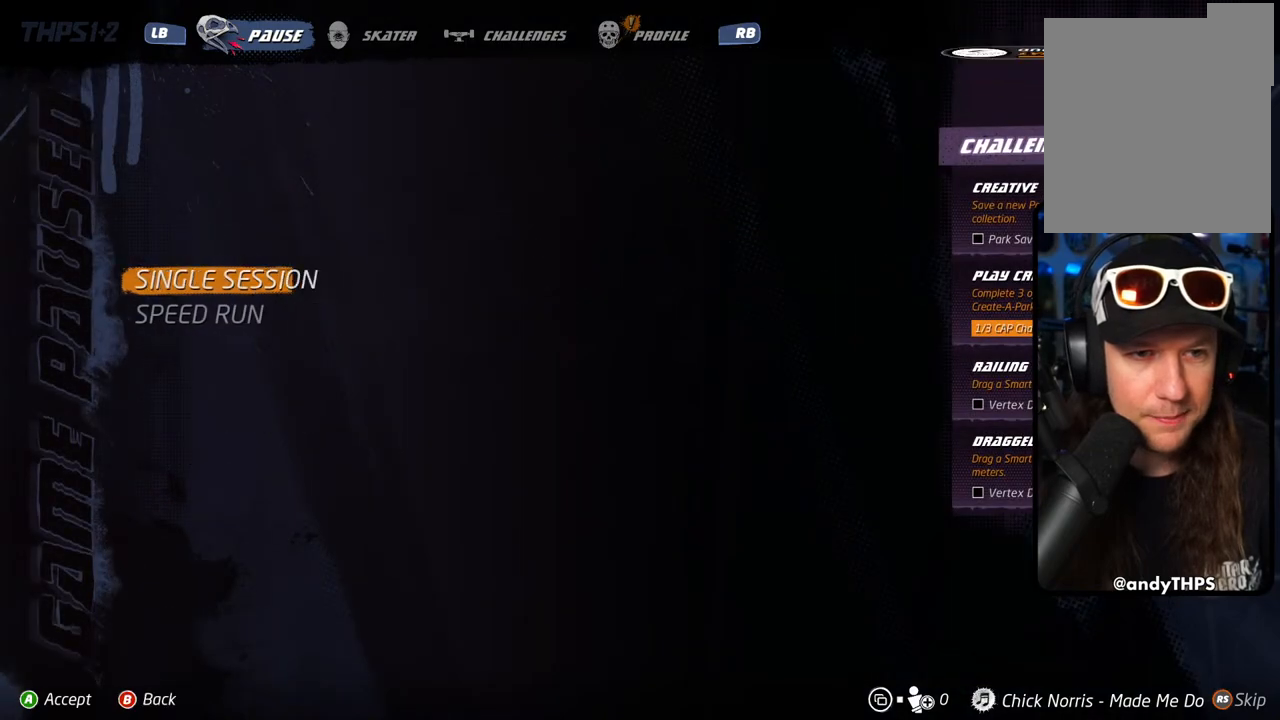
{"dt_ms": 500, "buttons": ["CROSS"], "left_stick": "center", "right_stick": "center", "events": [[483, "CROSS", "down"]]}
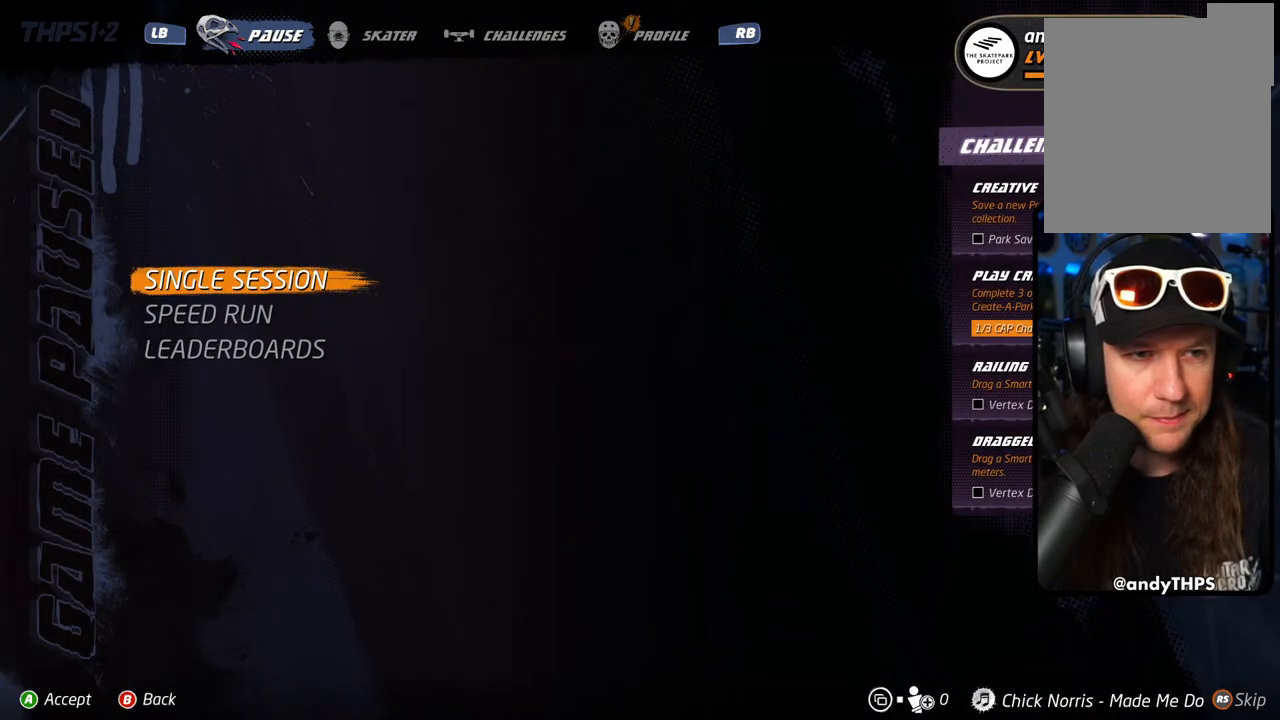
{"dt_ms": 500, "buttons": [], "left_stick": "center", "right_stick": "center", "events": [[100, "CROSS", "up"]]}
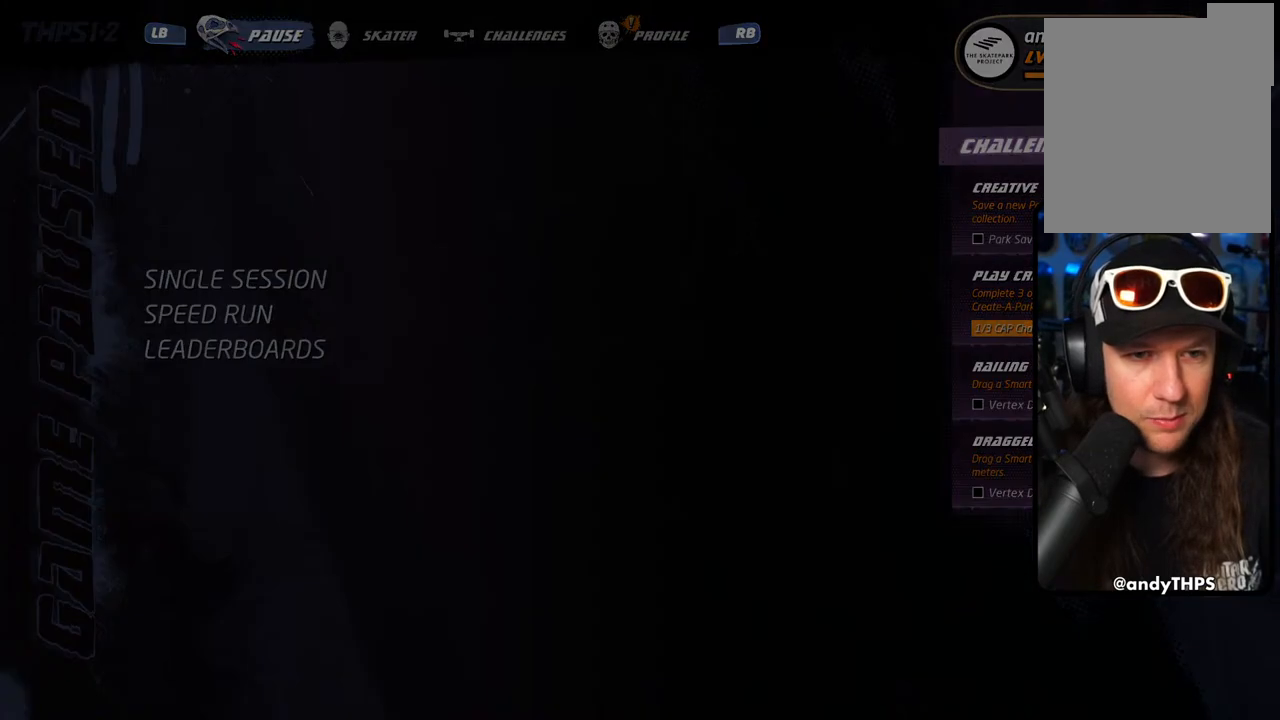
{"dt_ms": 500, "buttons": [], "left_stick": "center", "right_stick": "center", "events": []}
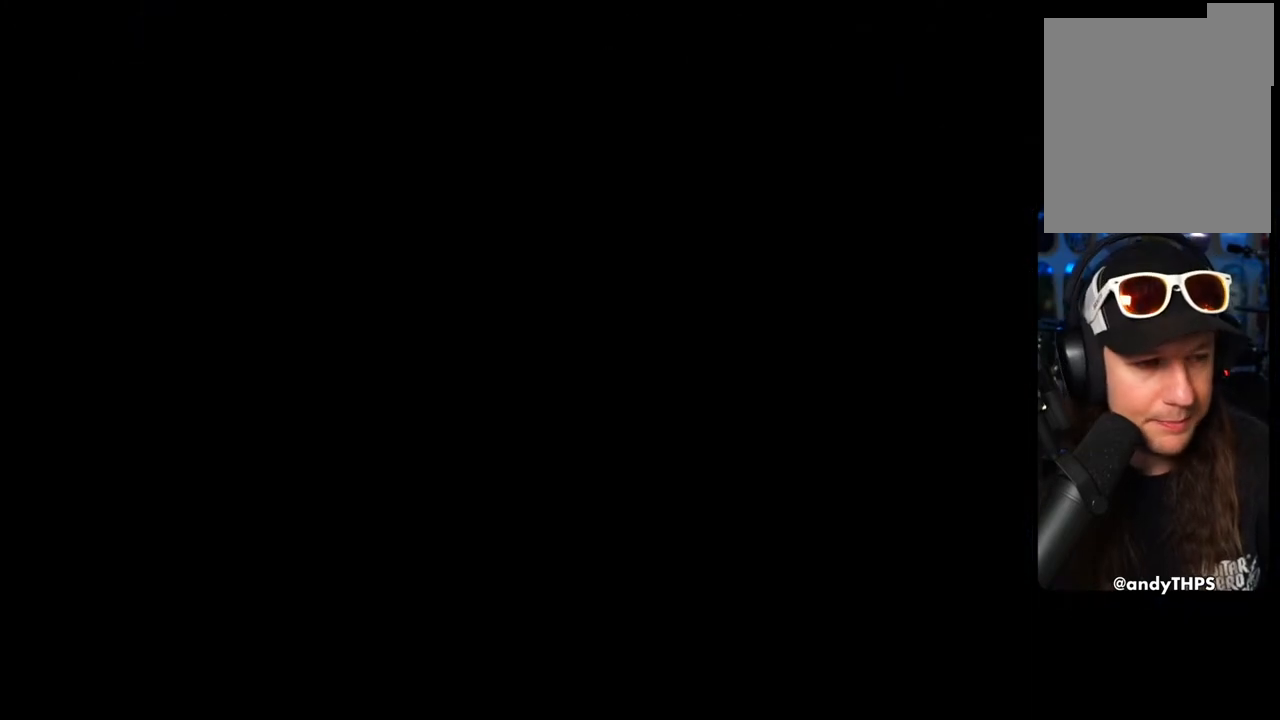
{"dt_ms": 500, "buttons": [], "left_stick": "center", "right_stick": "center", "events": []}
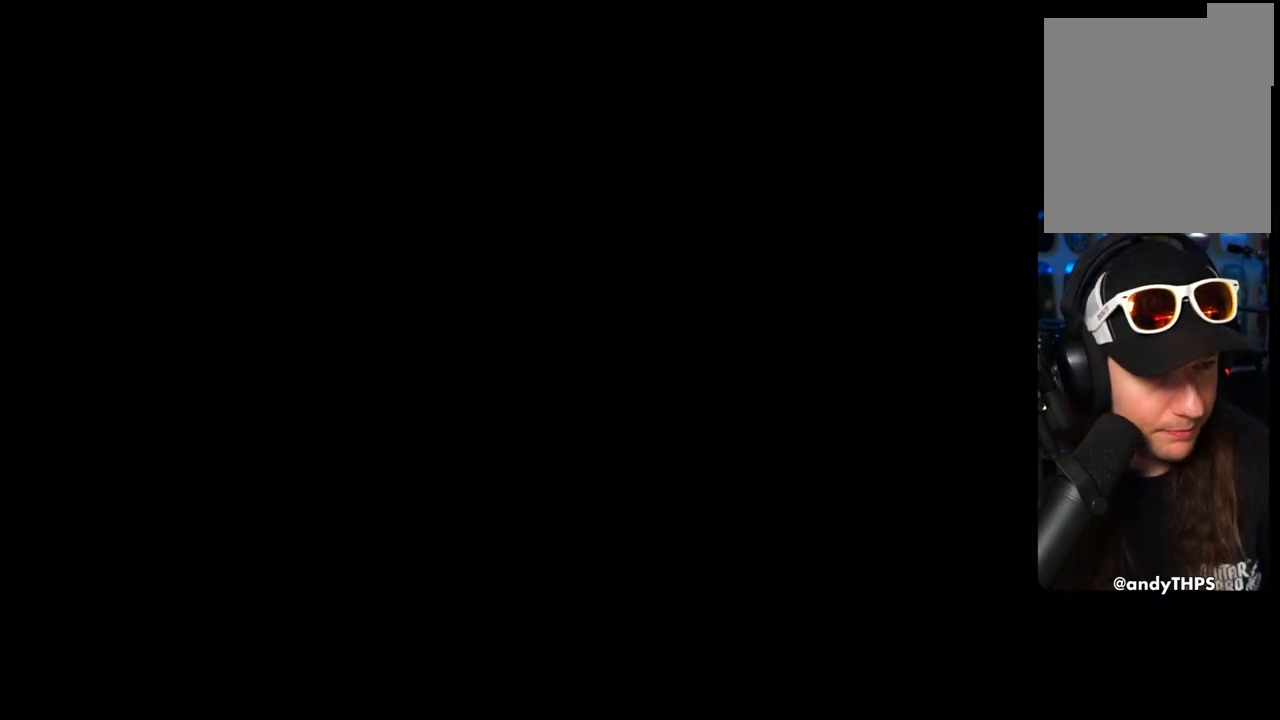
{"dt_ms": 500, "buttons": [], "left_stick": "center", "right_stick": "center", "events": []}
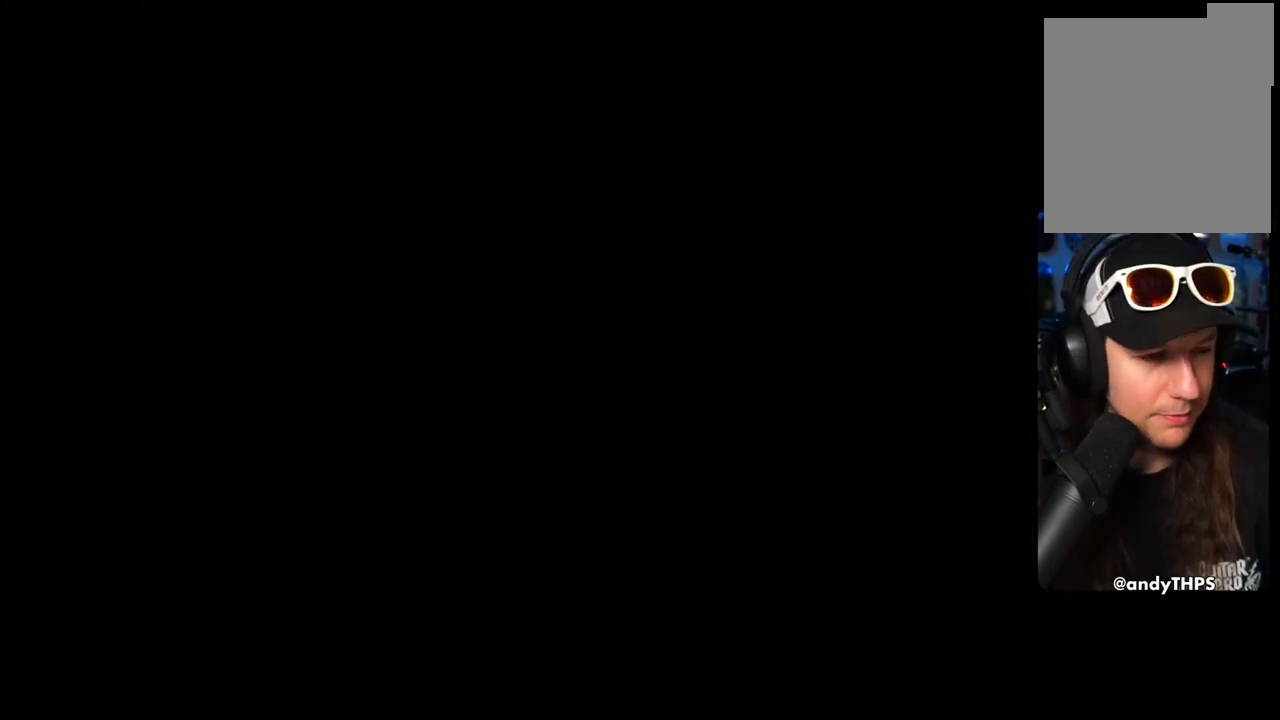
{"dt_ms": 500, "buttons": [], "left_stick": "center", "right_stick": "center", "events": []}
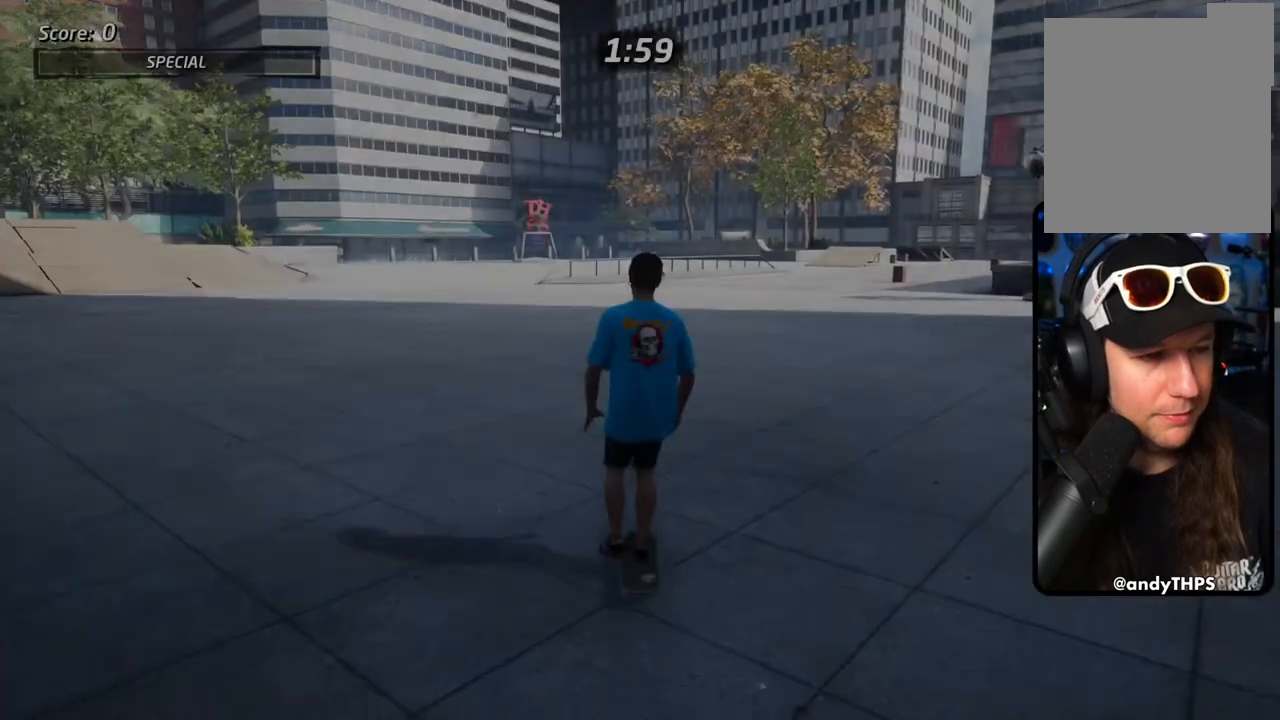
{"dt_ms": 500, "buttons": ["CROSS", "DPAD_UP", "DPAD_LEFT"], "left_stick": "center", "right_stick": "center", "events": [[267, "CROSS", "down"], [400, "DPAD_UP", "down"], [500, "DPAD_LEFT", "down"]]}
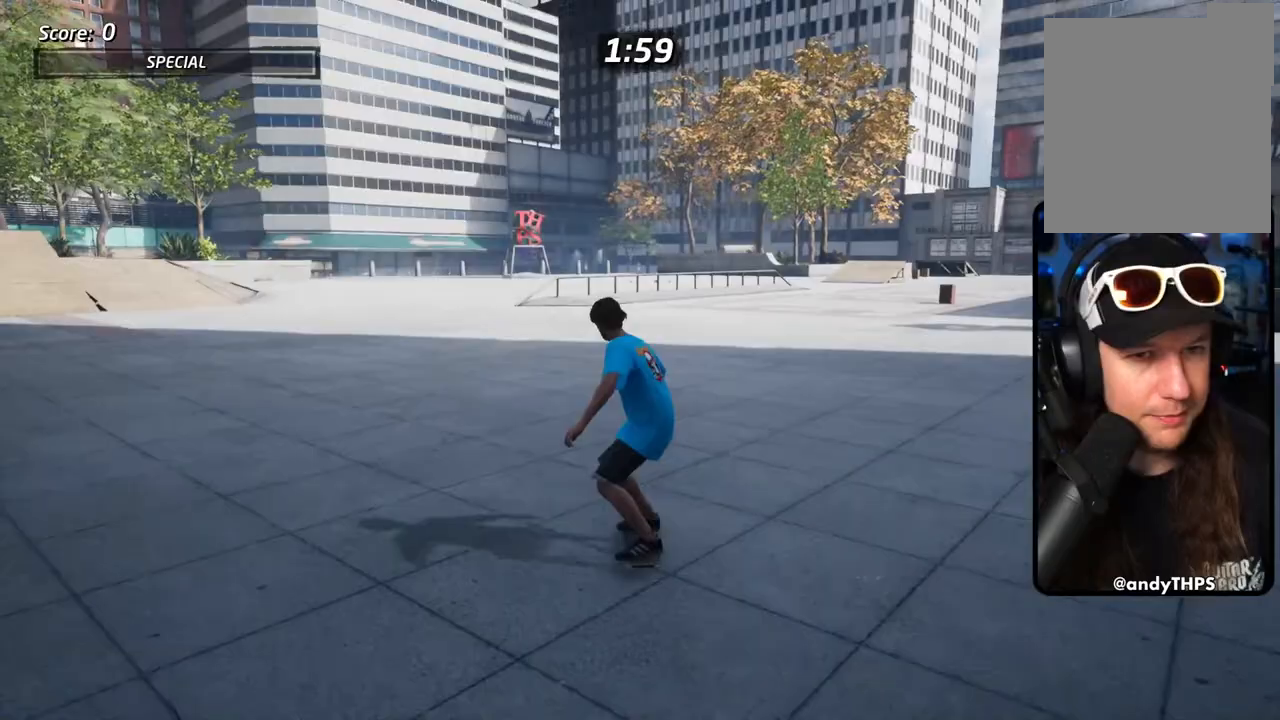
{"dt_ms": 500, "buttons": ["SQUARE", "DPAD_DOWN", "DPAD_LEFT"], "left_stick": "center", "right_stick": "center", "events": [[33, "DPAD_DOWN", "down"], [33, "DPAD_UP", "up"], [333, "DPAD_DOWN", "up"], [383, "DPAD_LEFT", "up"], [450, "DPAD_LEFT", "down"], [467, "DPAD_DOWN", "down"], [483, "SQUARE", "down"], [500, "CROSS", "up"]]}
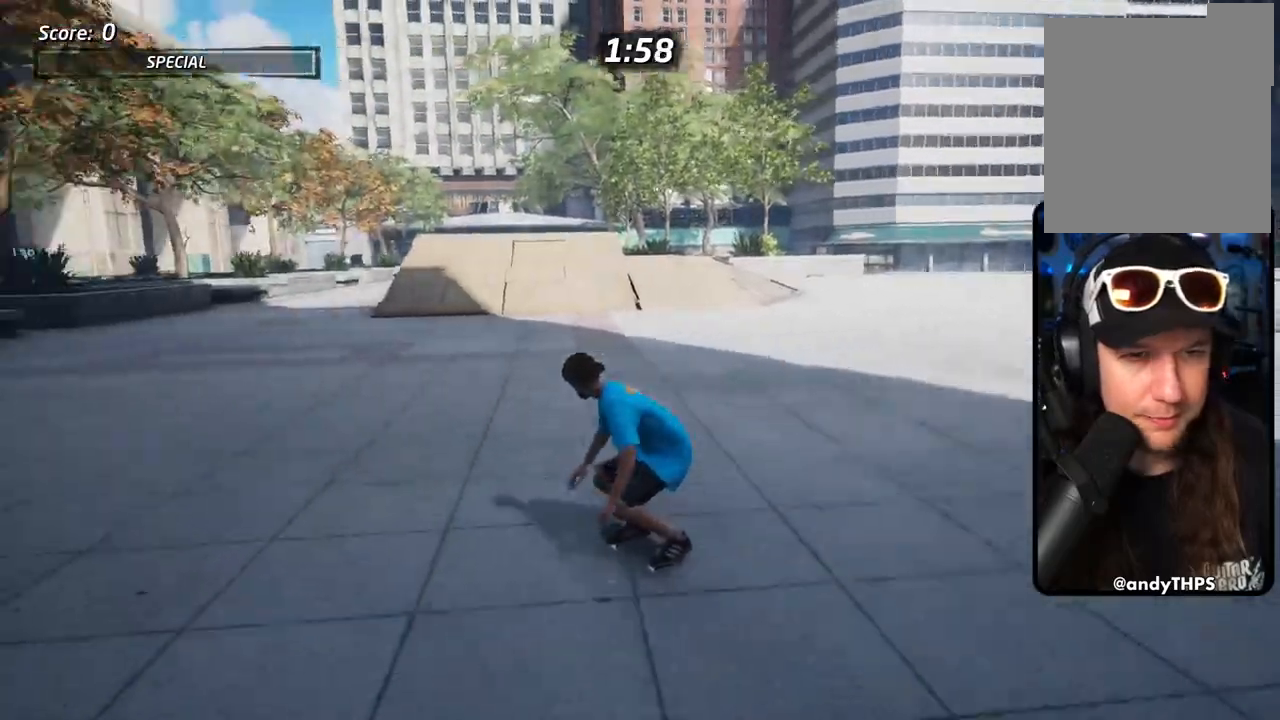
{"dt_ms": 500, "buttons": ["CROSS"], "left_stick": "center", "right_stick": "center", "events": [[33, "L1", "down"], [83, "L1", "up"], [100, "SQUARE", "up"], [150, "L1", "down"], [150, "SQUARE", "down"], [183, "DPAD_DOWN", "up"], [217, "DPAD_UP", "down"], [233, "DPAD_UP", "up"], [250, "DPAD_LEFT", "up"], [350, "CROSS", "down"], [350, "SQUARE", "up"], [433, "L1", "up"]]}
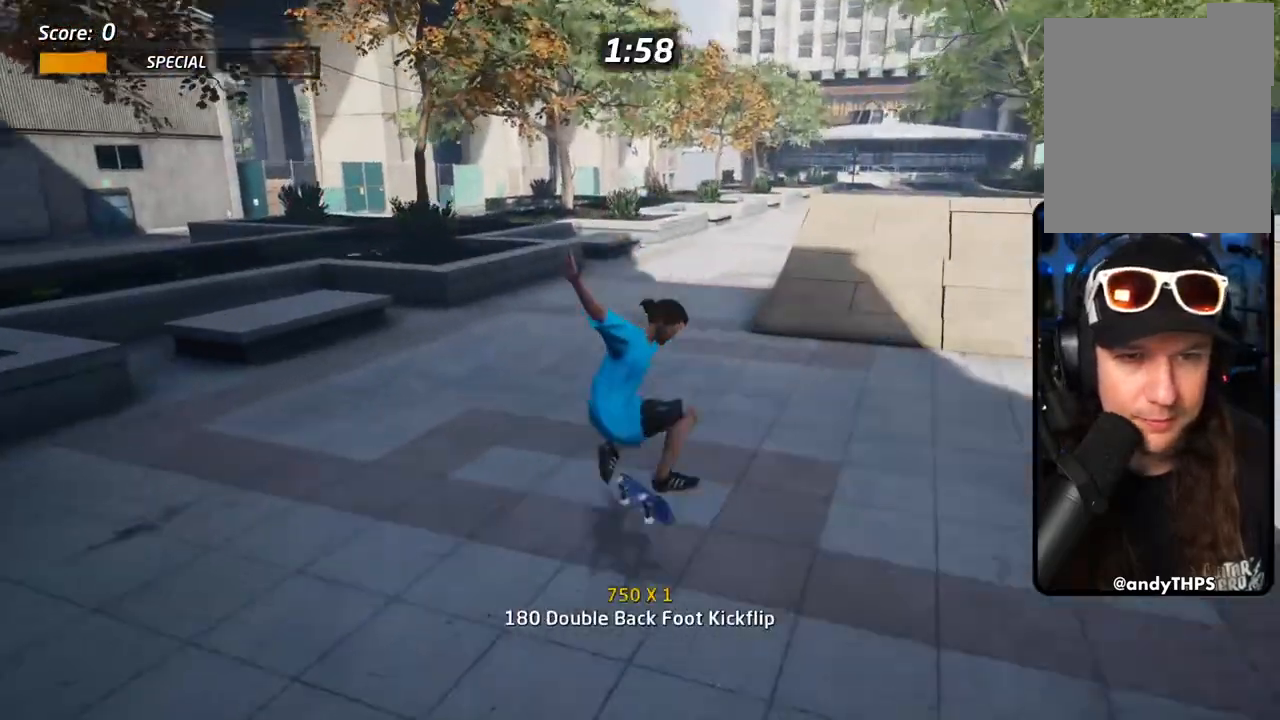
{"dt_ms": 500, "buttons": ["CROSS", "DPAD_LEFT"], "left_stick": "center", "right_stick": "center", "events": [[450, "DPAD_LEFT", "down"]]}
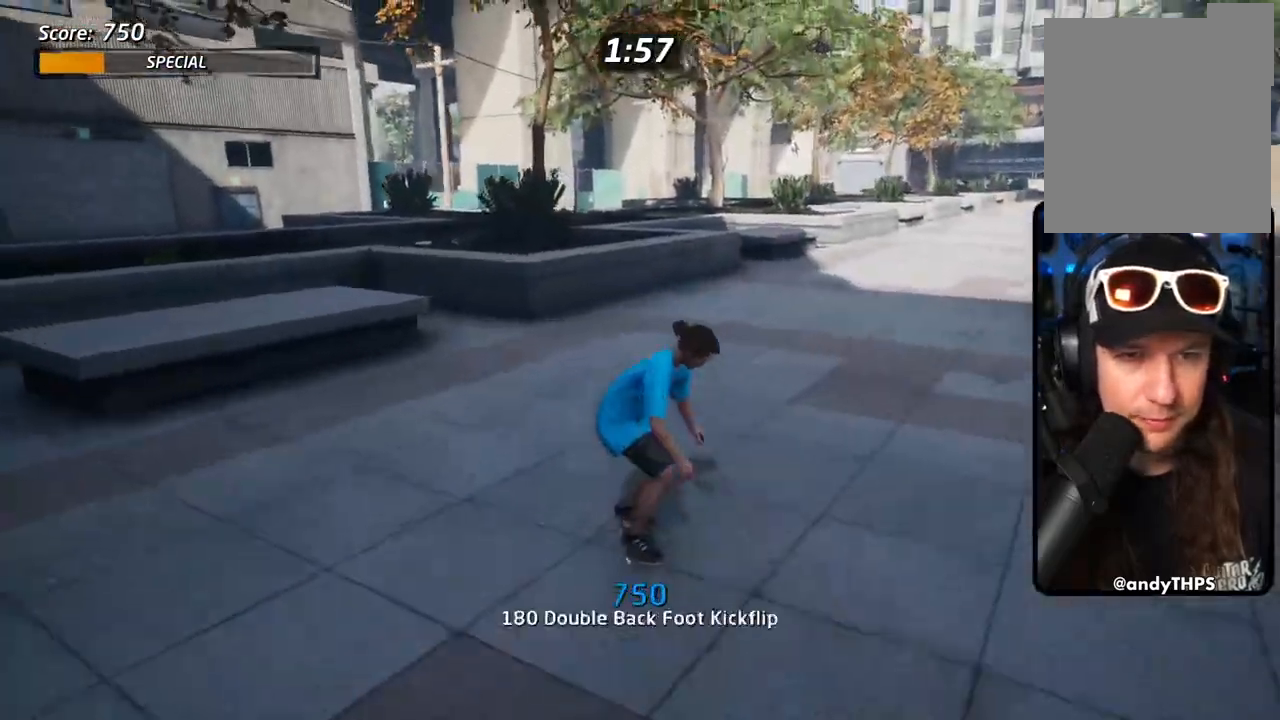
{"dt_ms": 500, "buttons": ["TRIANGLE", "DPAD_RIGHT"], "left_stick": "center", "right_stick": "center"}
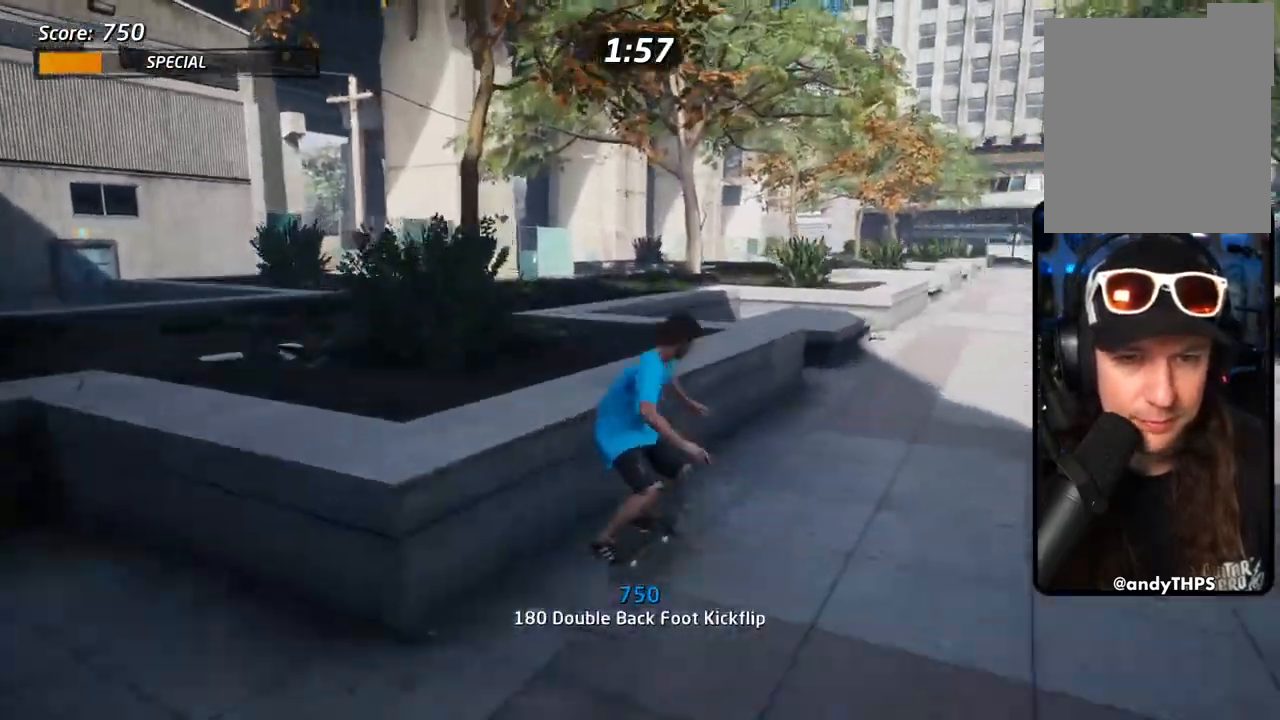
{"dt_ms": 1000, "buttons": ["TRIANGLE", "DPAD_LEFT"], "left_stick": "center", "right_stick": "center"}
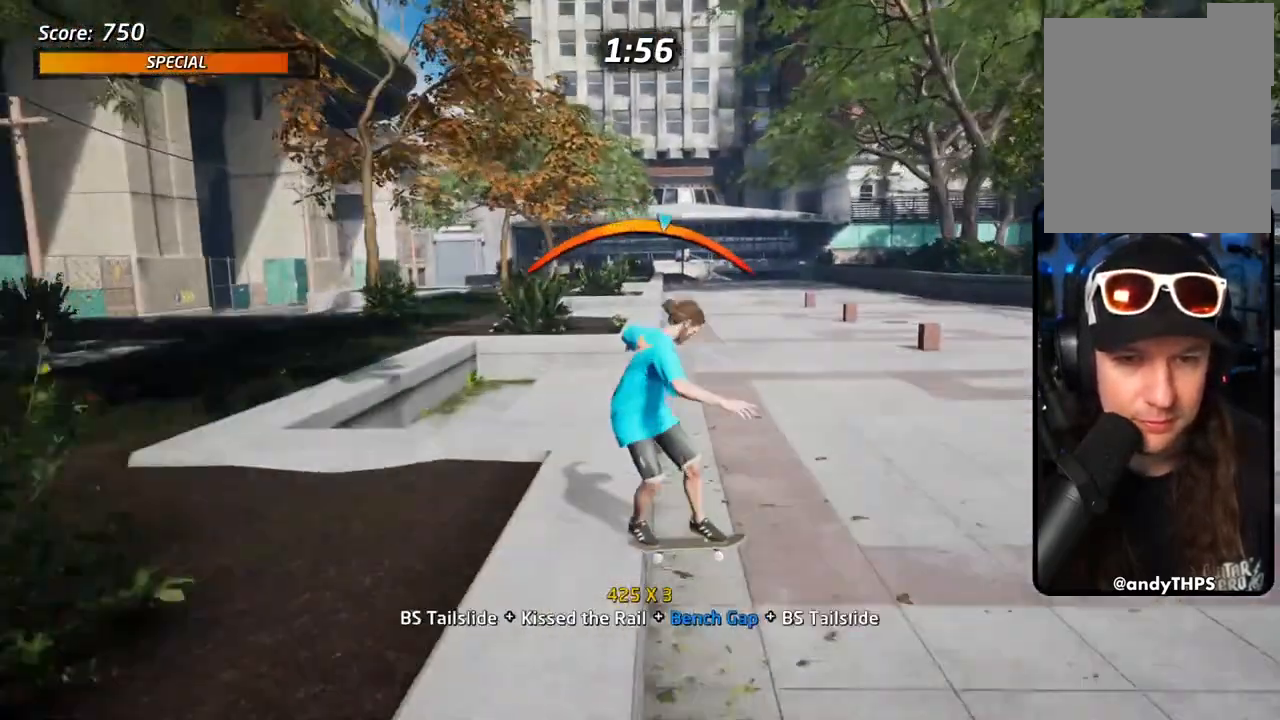
{"dt_ms": 500, "buttons": ["TRIANGLE", "DPAD_RIGHT"], "left_stick": "center", "right_stick": "center", "events": [[367, "DPAD_LEFT", "up"], [450, "DPAD_RIGHT", "down"]]}
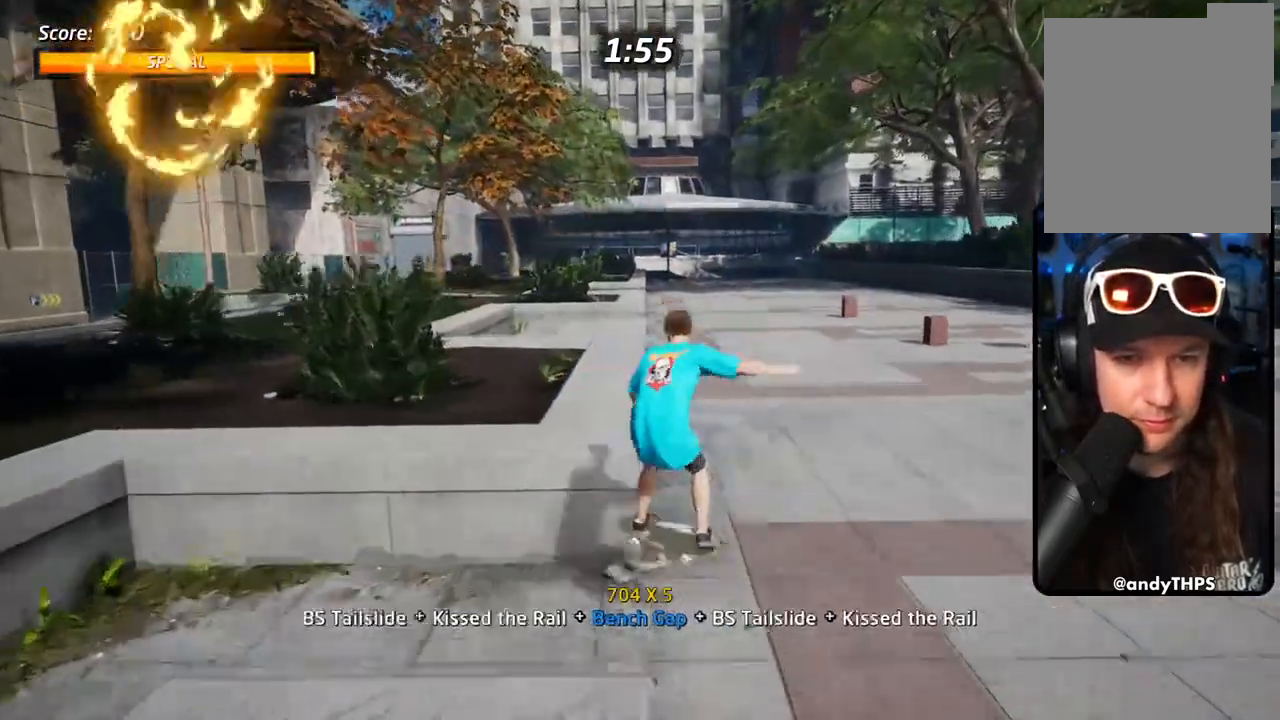
{"dt_ms": 500, "buttons": ["TRIANGLE", "DPAD_LEFT"], "left_stick": "center", "right_stick": "center", "events": [[167, "DPAD_RIGHT", "up"], [200, "DPAD_LEFT", "down"]]}